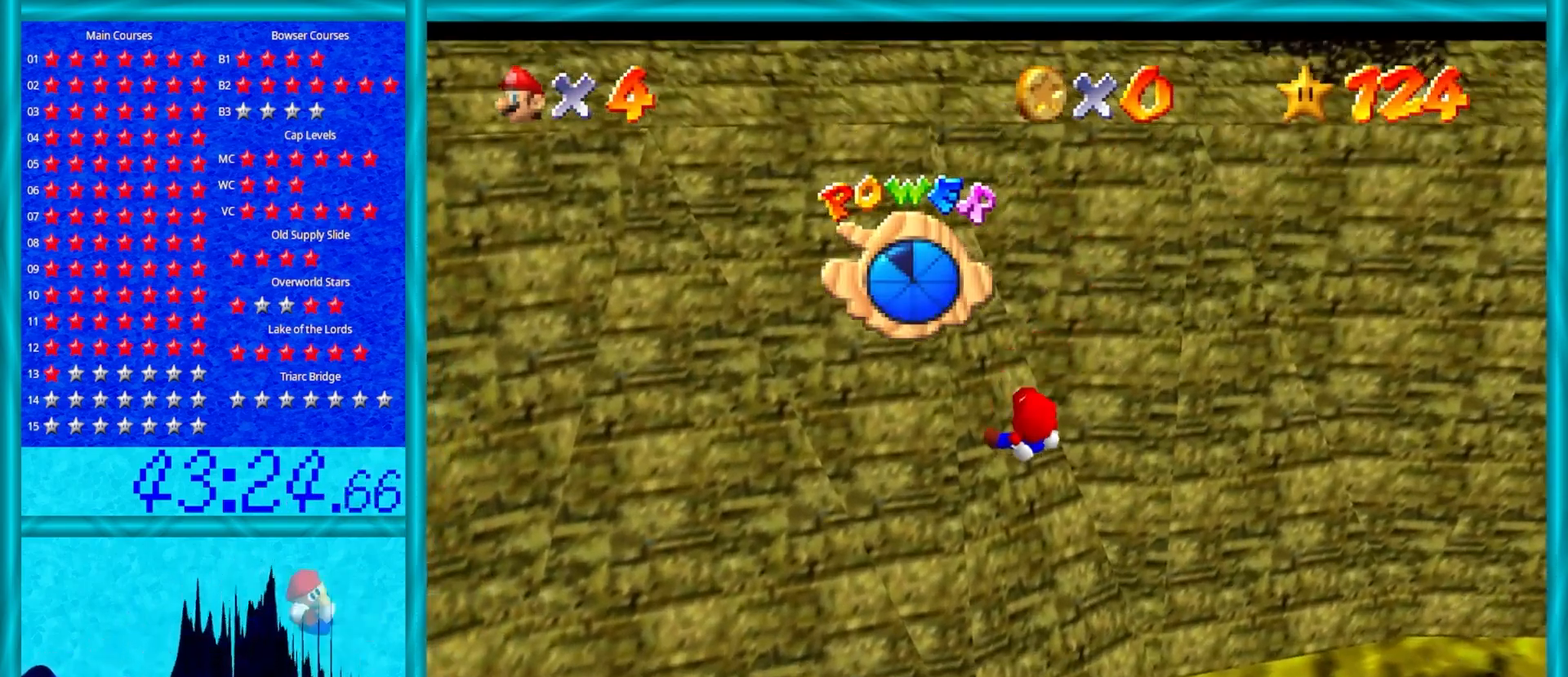
Gameplay with a controller (Nintendo layout); each line is a JSON object with the inputs held at the frame after it. "events" lists button and stick changes between this image and that frame as [ms after this image, input, new state], when the widget could be followed in between. Not read: L1 L3 R3.
{"buttons": ["A"], "left_stick": "up", "events": [[433, "left_stick", "up"]]}
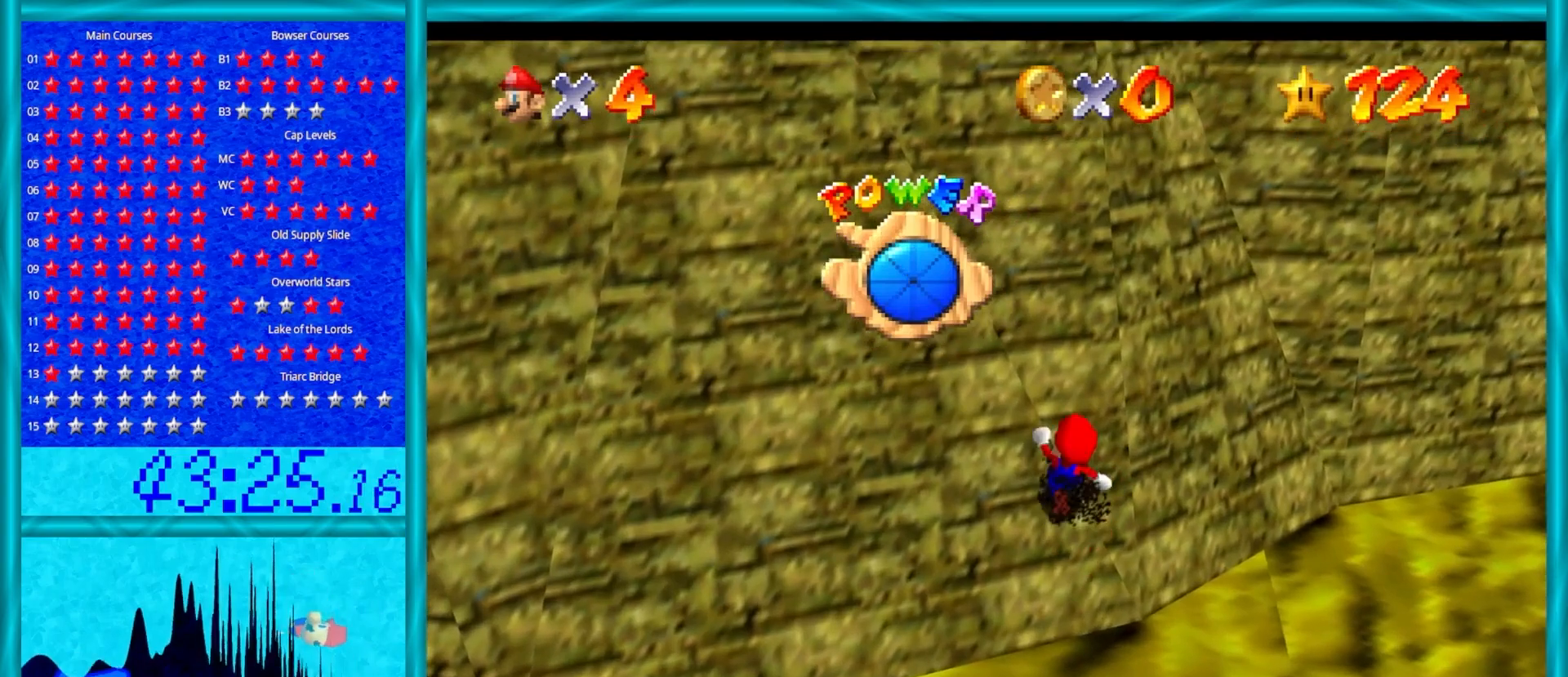
{"buttons": ["A", "B"], "left_stick": "up", "events": [[50, "B", "down"], [183, "B", "up"], [300, "B", "down"], [367, "B", "up"], [433, "B", "down"]]}
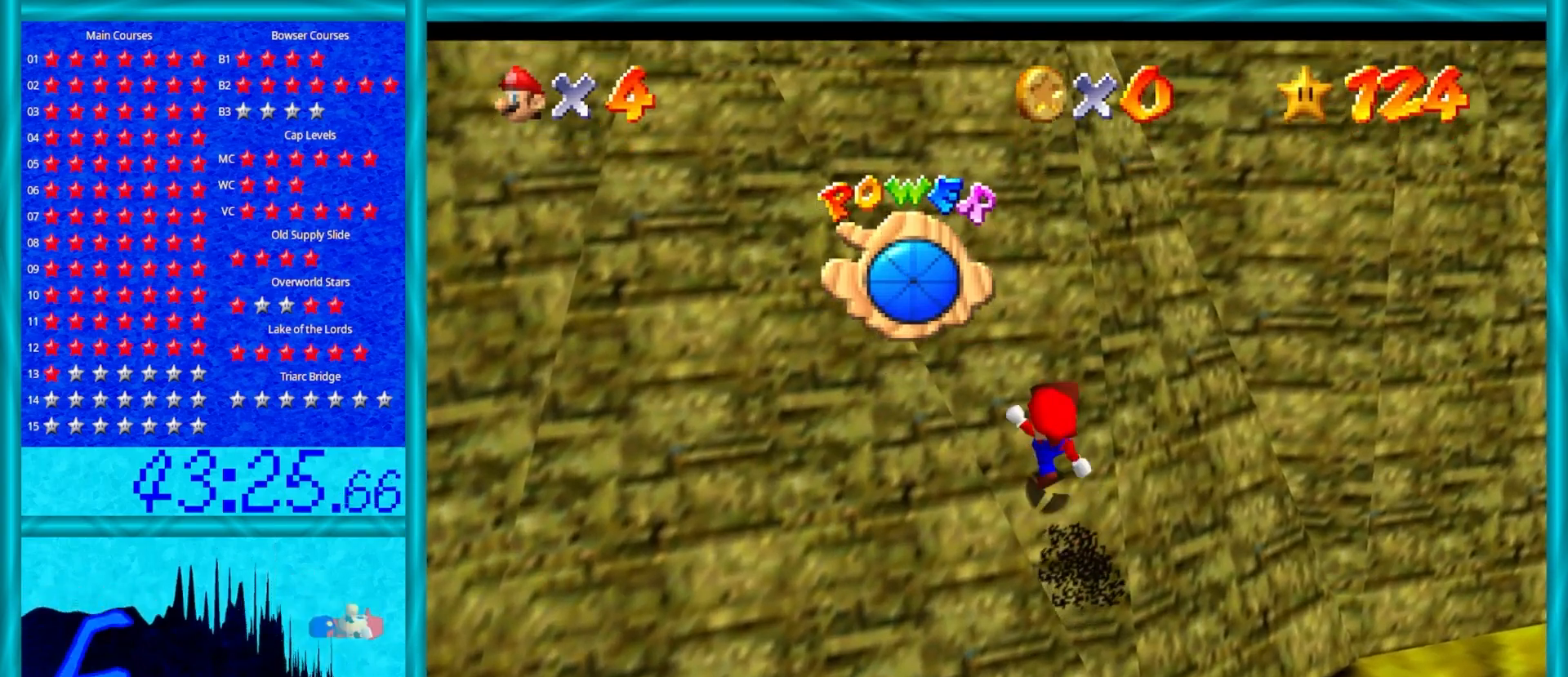
{"buttons": ["A", "B"], "left_stick": "up", "events": [[17, "B", "up"], [83, "B", "down"], [183, "B", "up"], [267, "B", "down"], [317, "B", "up"], [467, "B", "down"]]}
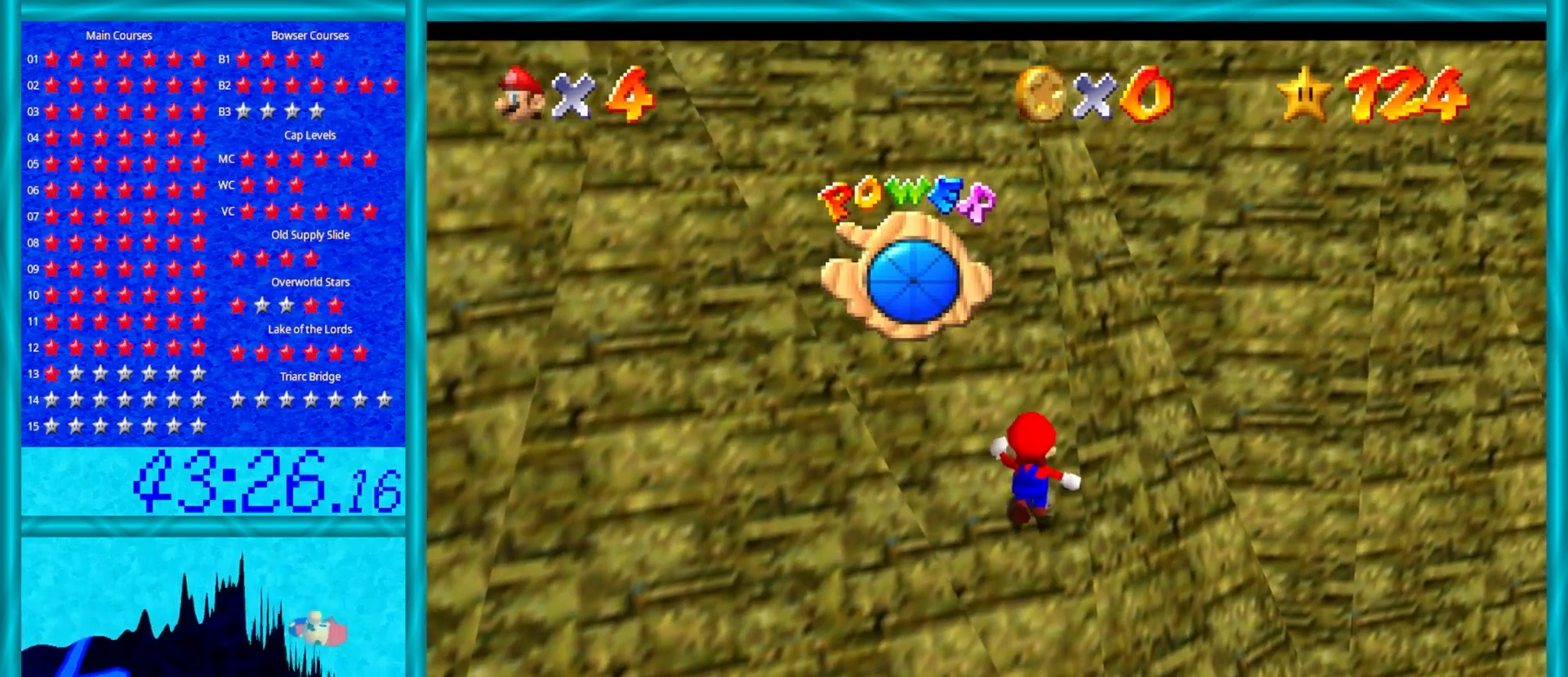
{"buttons": ["A"], "left_stick": "up", "events": [[67, "B", "up"], [250, "B", "down"], [417, "B", "up"]]}
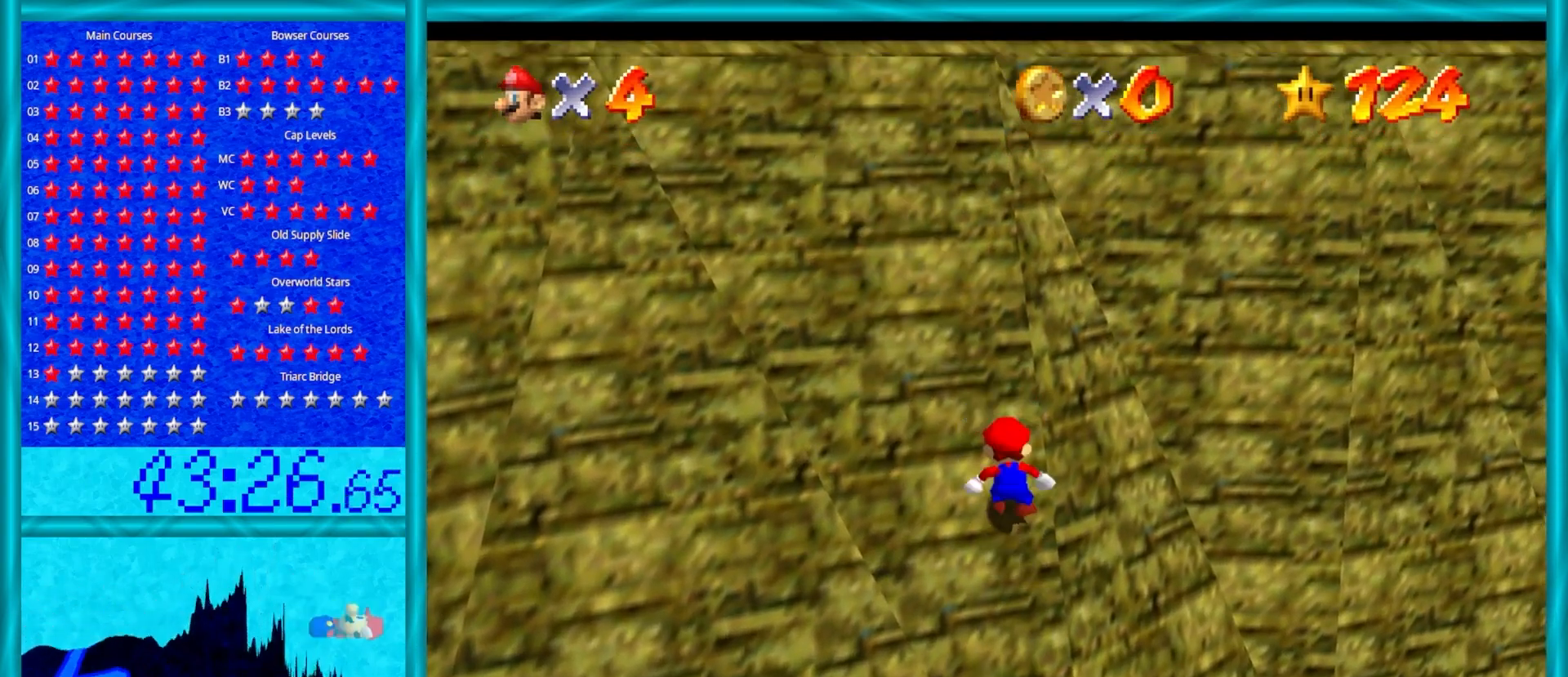
{"buttons": ["A"], "left_stick": "up", "events": [[167, "B", "down"], [283, "B", "up"], [417, "B", "down"], [483, "B", "up"]]}
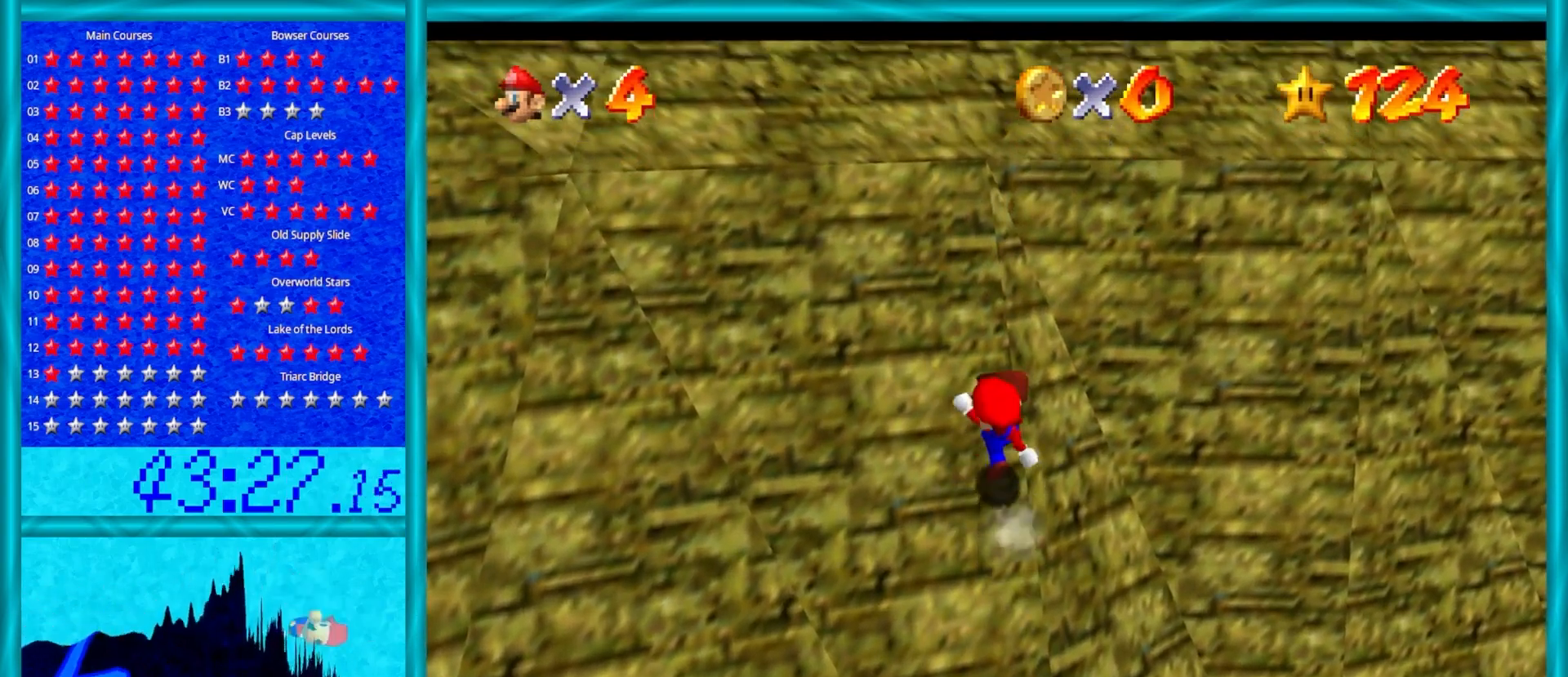
{"buttons": ["A", "B"], "left_stick": "up", "events": [[67, "B", "down"], [150, "B", "up"], [217, "B", "down"], [317, "B", "up"], [367, "B", "down"]]}
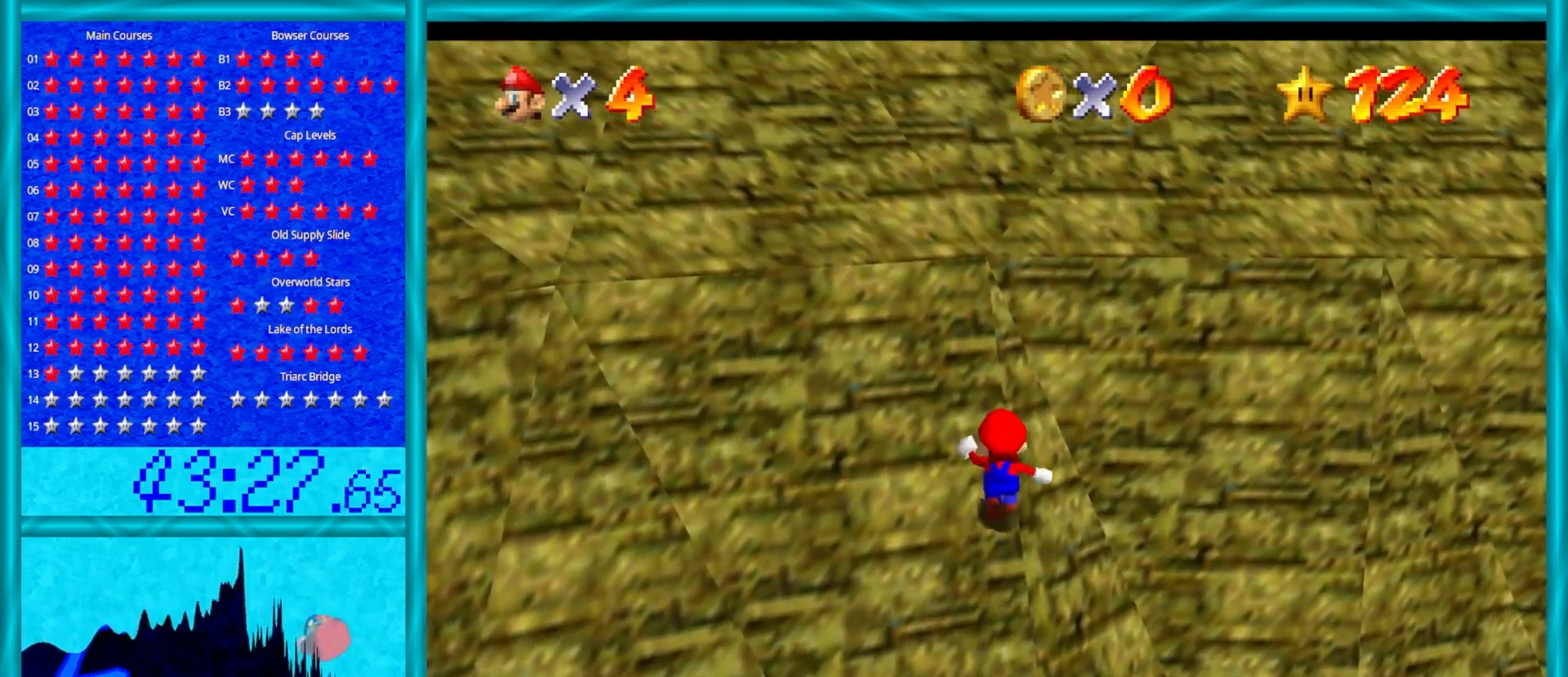
{"buttons": ["A", "B"], "left_stick": "up", "events": [[17, "B", "up"], [117, "B", "down"], [233, "B", "up"], [433, "B", "down"]]}
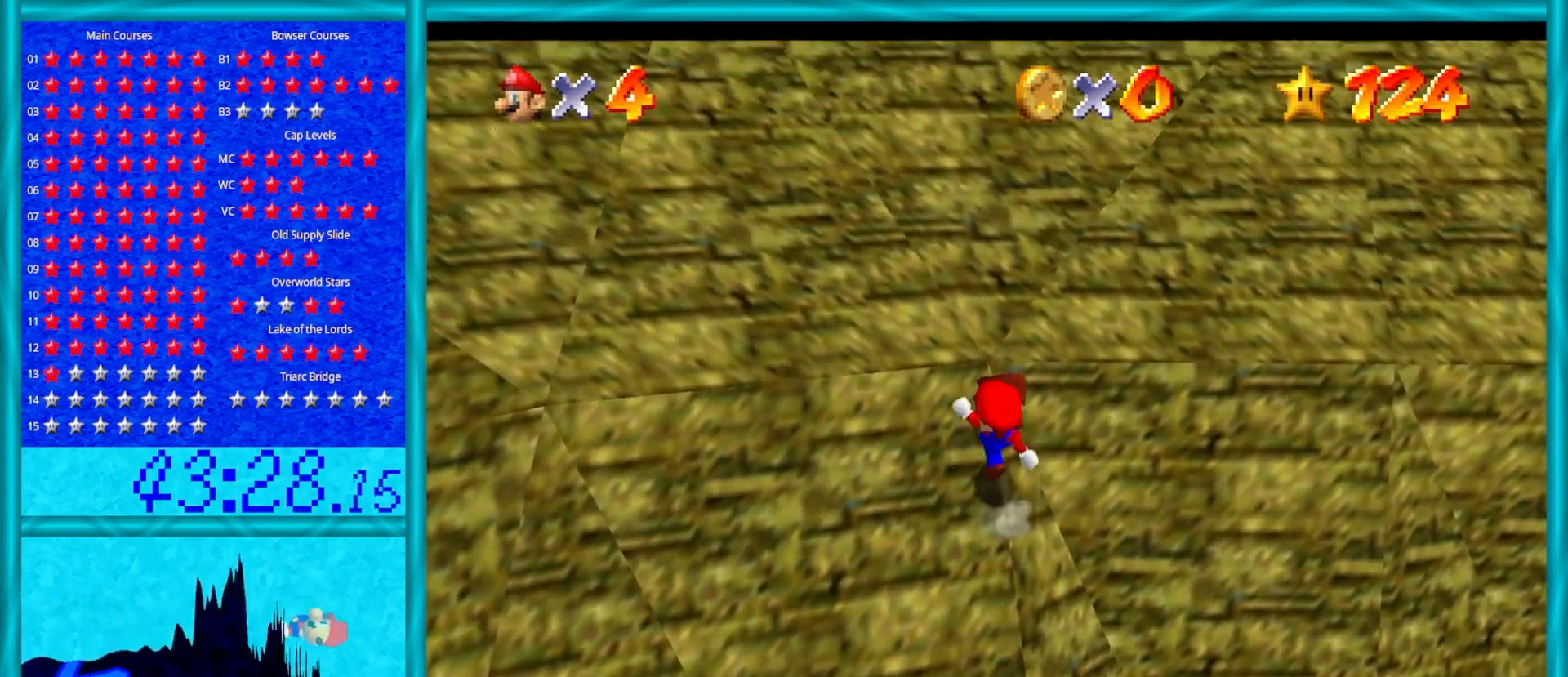
{"buttons": ["A"], "left_stick": "up", "events": [[50, "B", "up"], [267, "B", "down"], [417, "B", "up"]]}
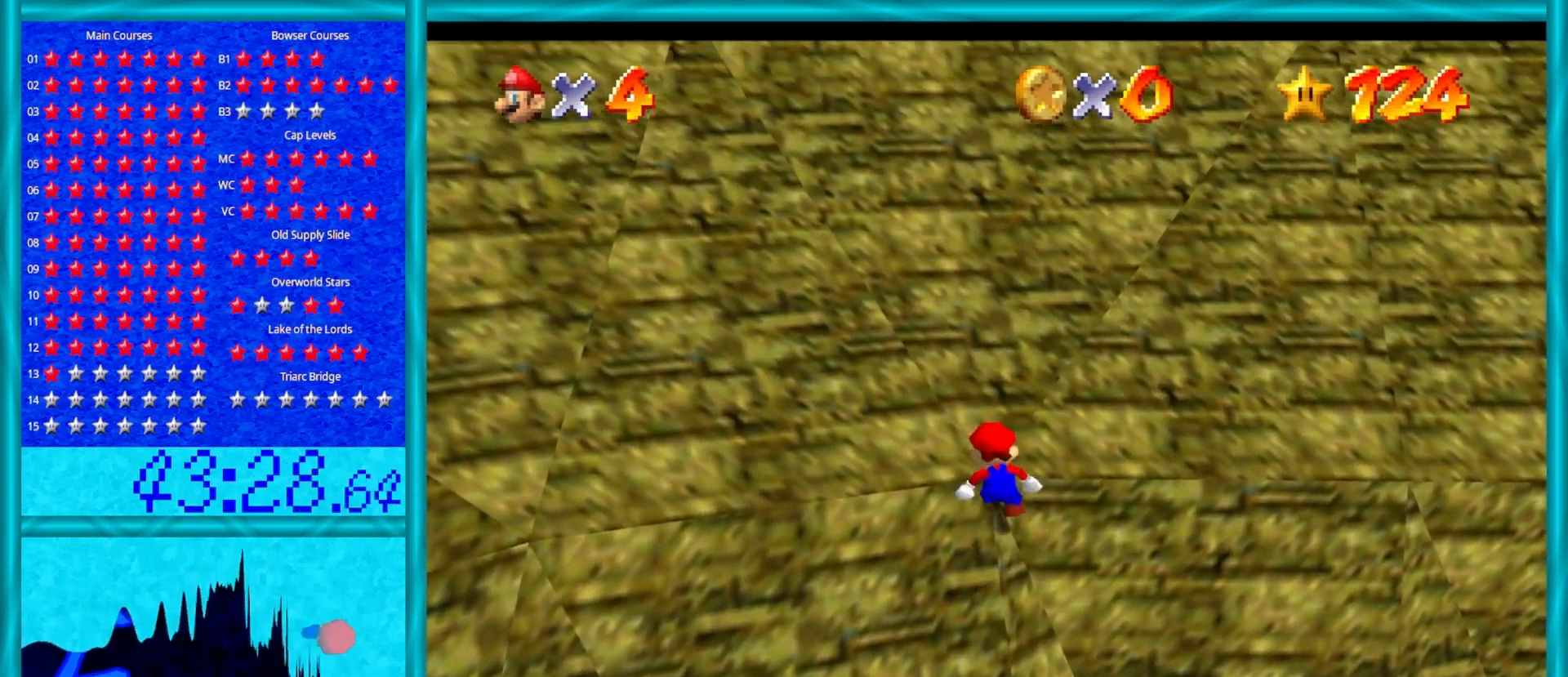
{"buttons": ["A"], "left_stick": "up-right", "events": [[183, "left_stick", "up-right"], [300, "B", "down"], [450, "B", "up"]]}
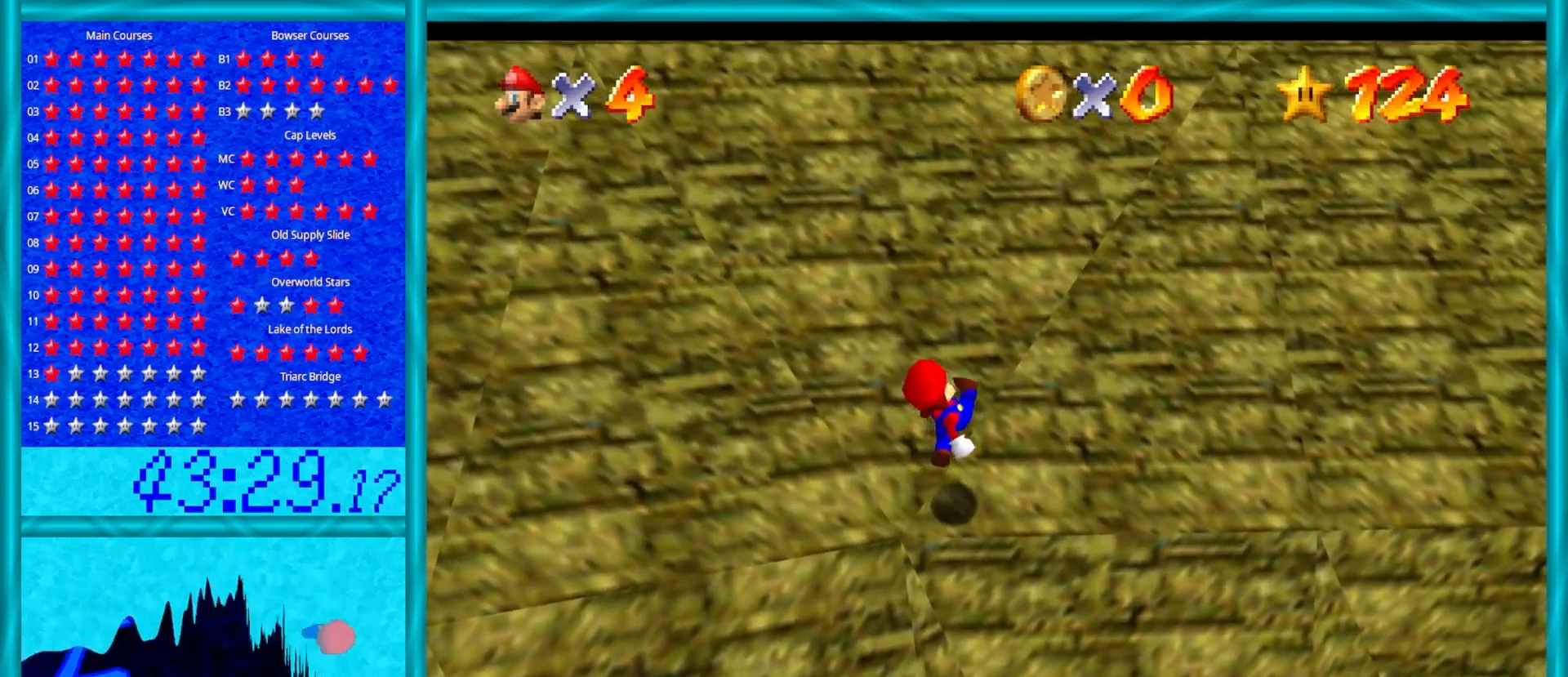
{"buttons": ["A"], "left_stick": "up-right", "events": [[317, "B", "down"], [483, "B", "up"]]}
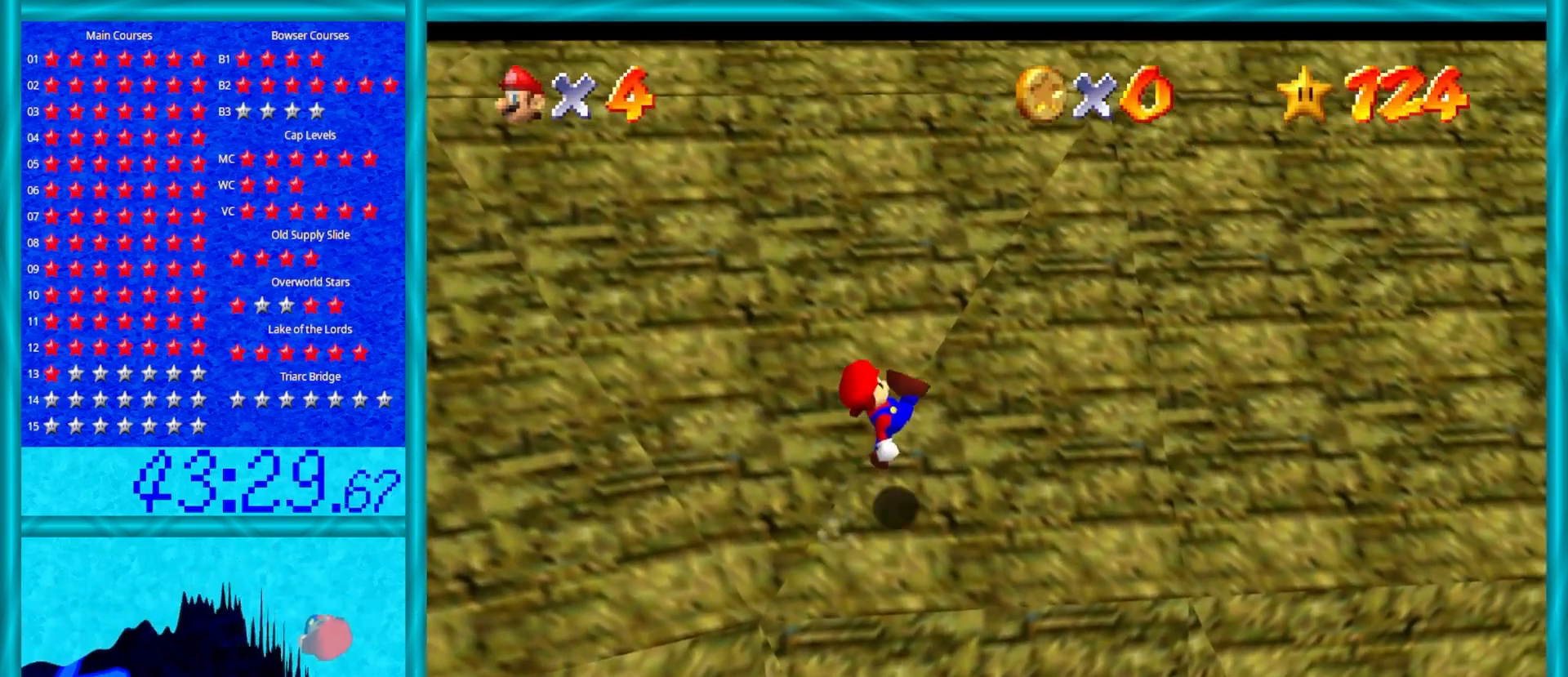
{"buttons": ["A"], "left_stick": "up-right", "events": [[283, "B", "down"], [400, "B", "up"]]}
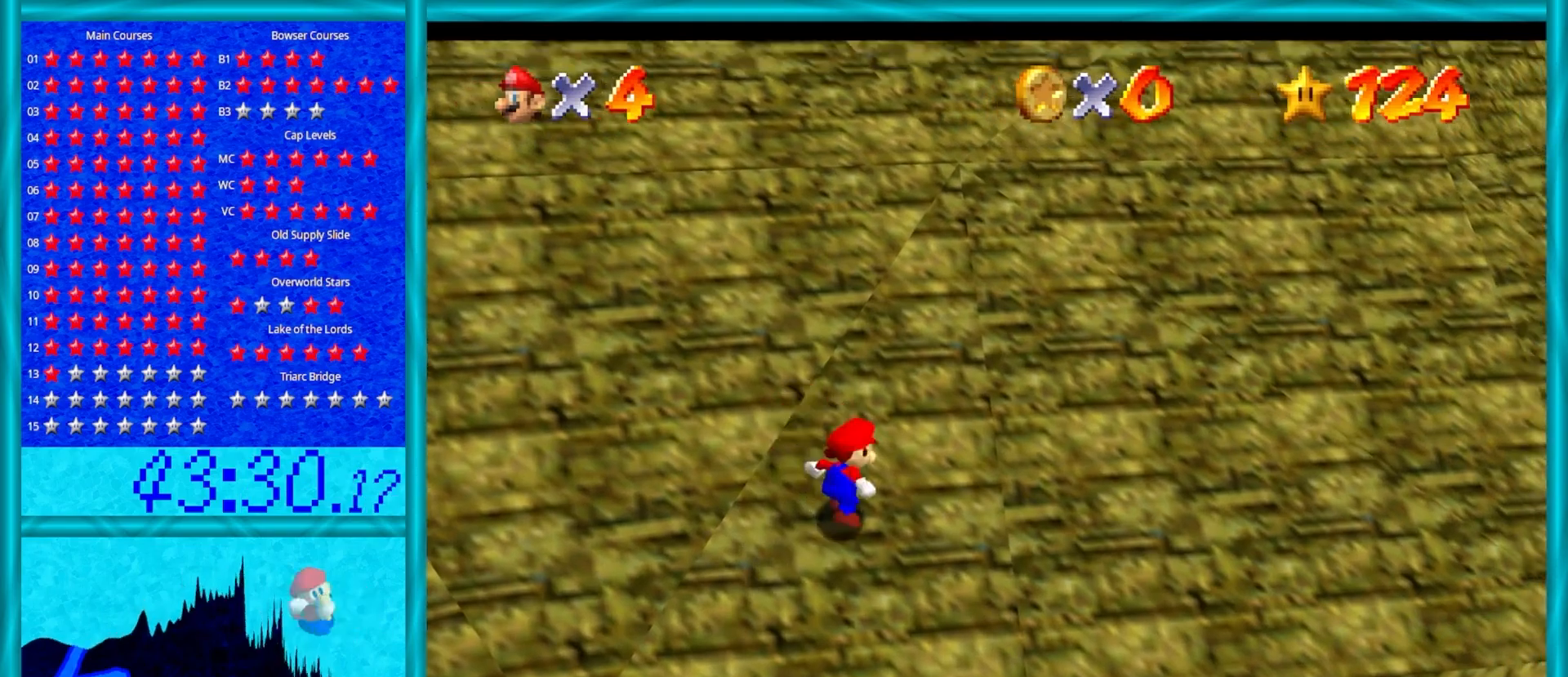
{"buttons": ["A"], "left_stick": "up-right", "events": [[150, "B", "down"], [283, "B", "up"]]}
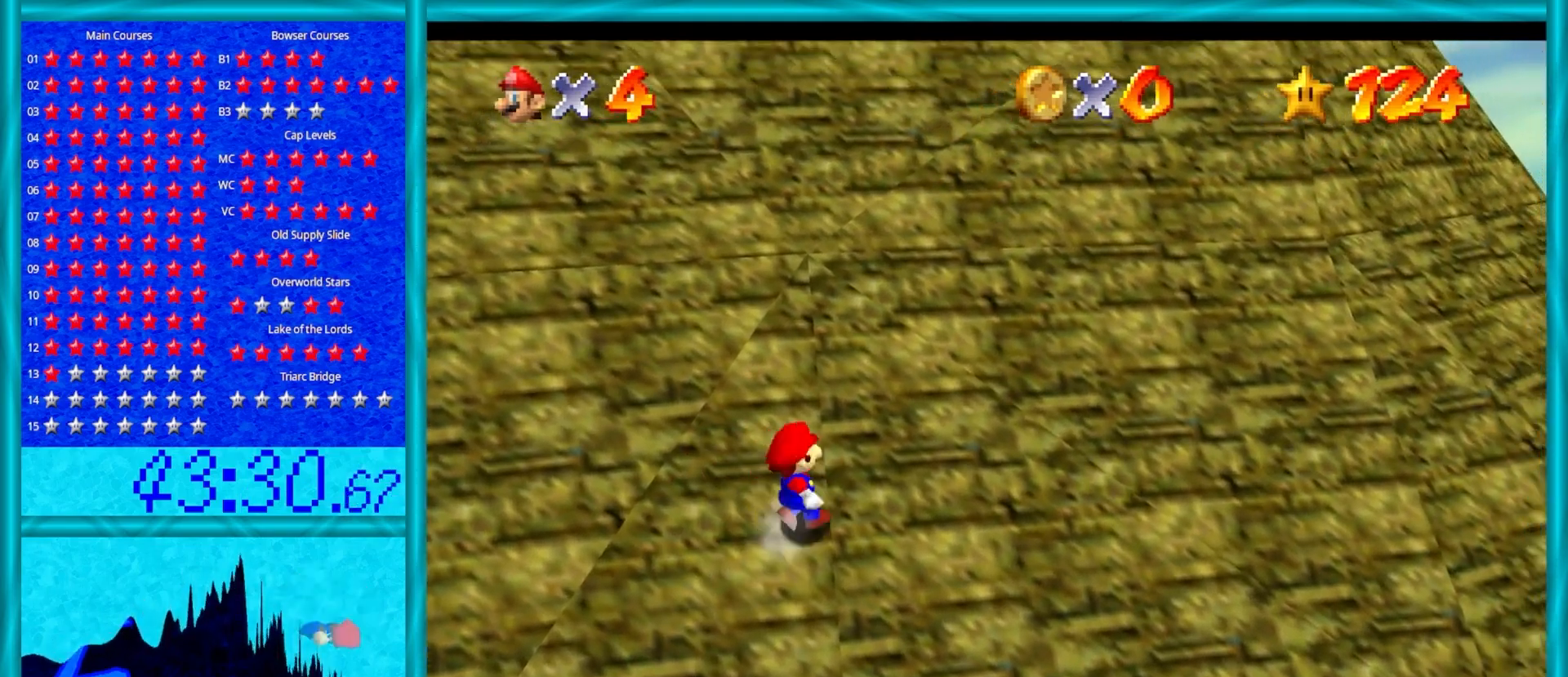
{"buttons": ["A"], "left_stick": "up-right", "events": [[17, "B", "down"], [83, "B", "up"], [367, "B", "down"], [467, "B", "up"]]}
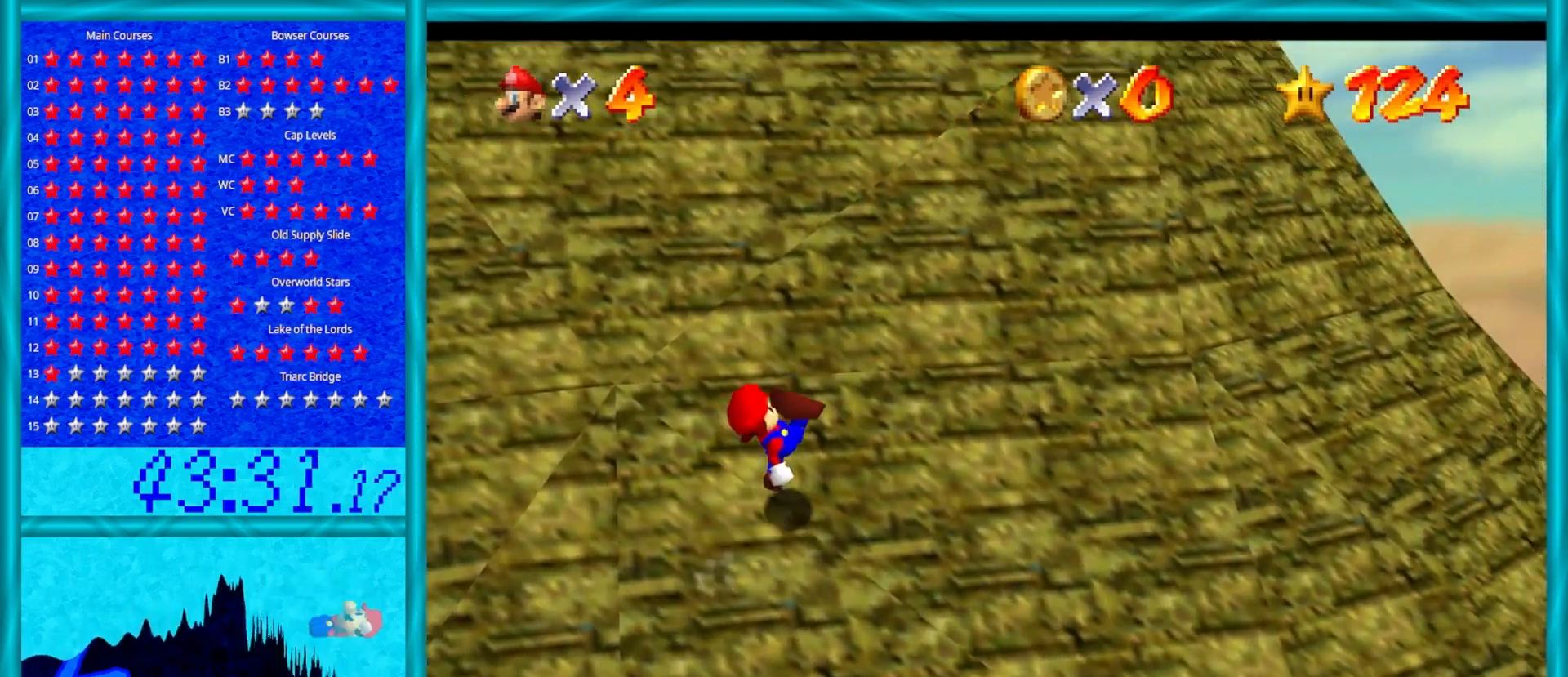
{"buttons": ["A"], "left_stick": "up-right", "events": [[117, "B", "down"], [267, "B", "up"], [367, "B", "down"], [467, "B", "up"]]}
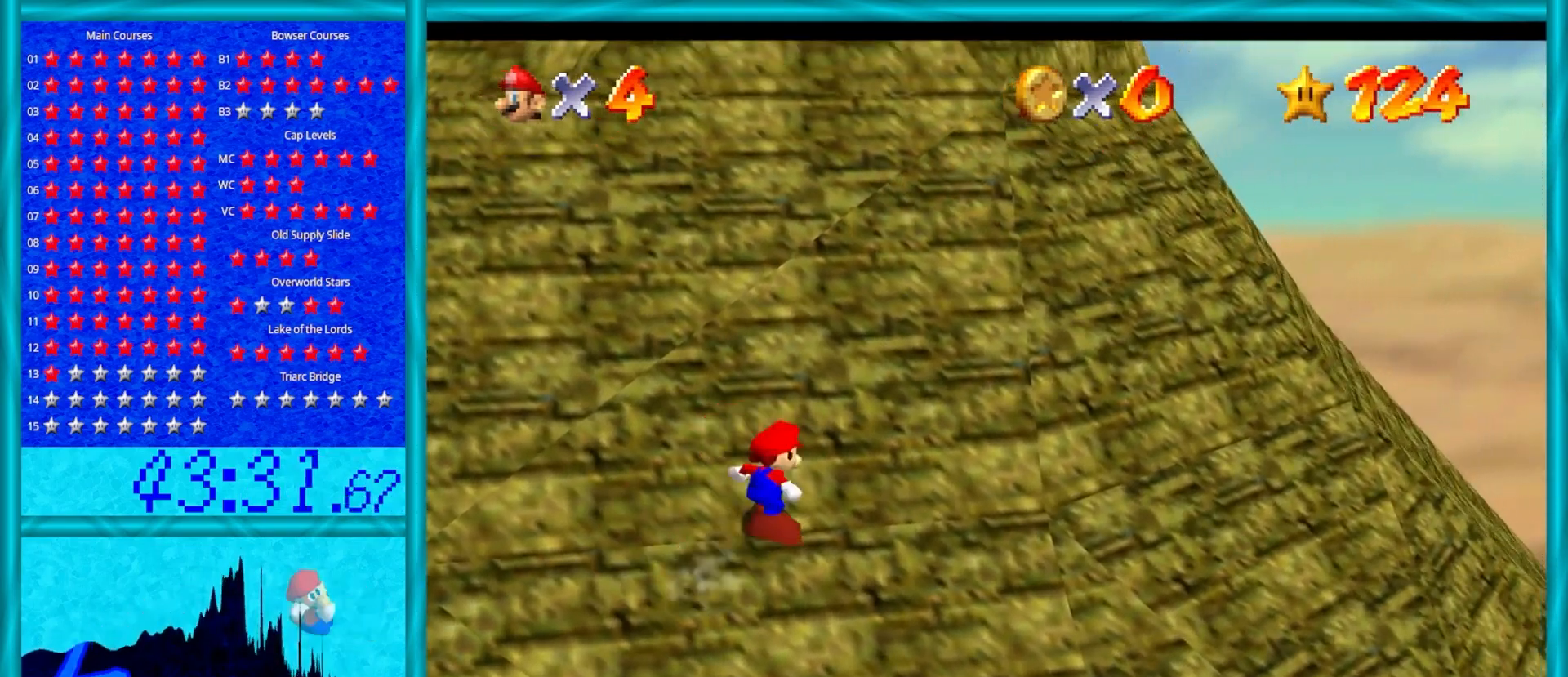
{"buttons": ["A"], "left_stick": "up-right", "events": [[83, "B", "down"], [183, "B", "up"], [317, "B", "down"], [433, "B", "up"]]}
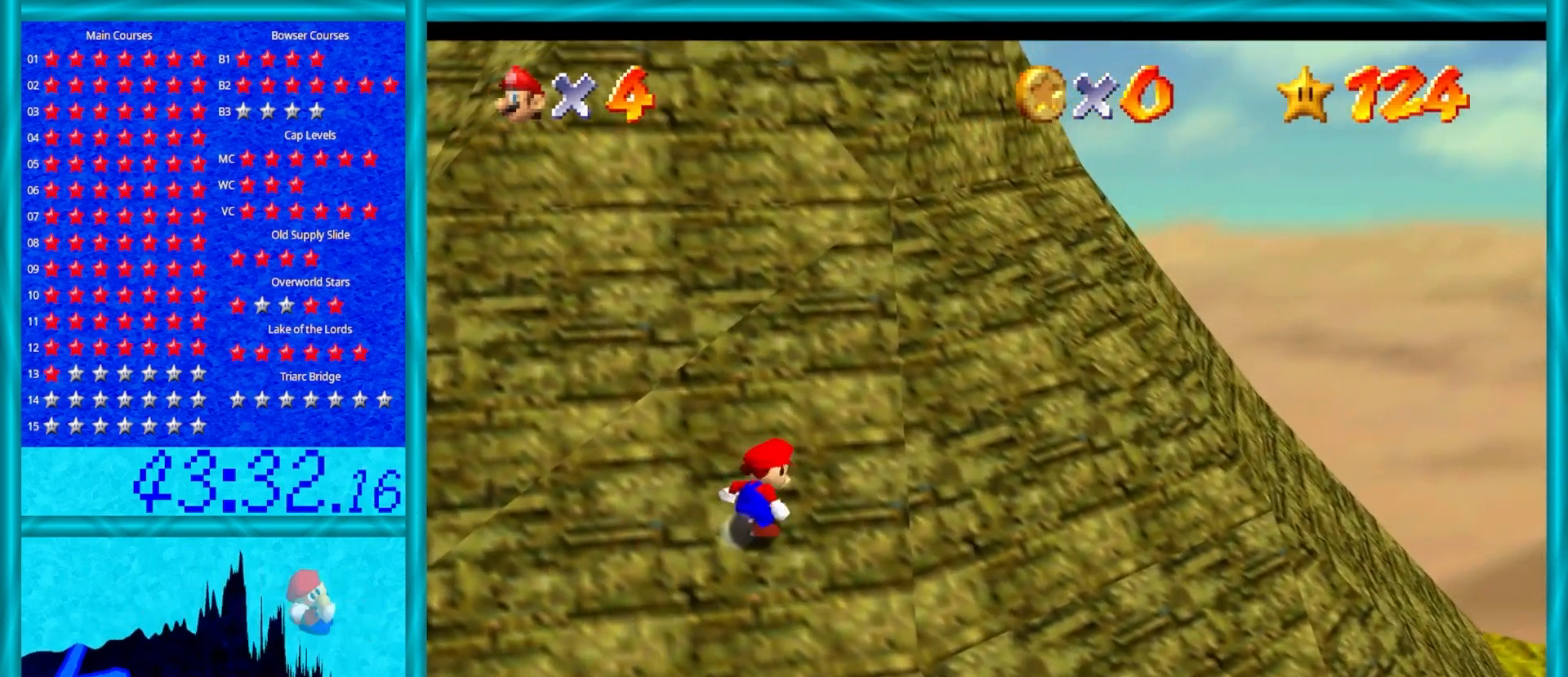
{"buttons": ["A"], "left_stick": "up-right", "events": [[33, "B", "down"], [167, "B", "up"], [333, "B", "down"], [500, "B", "up"]]}
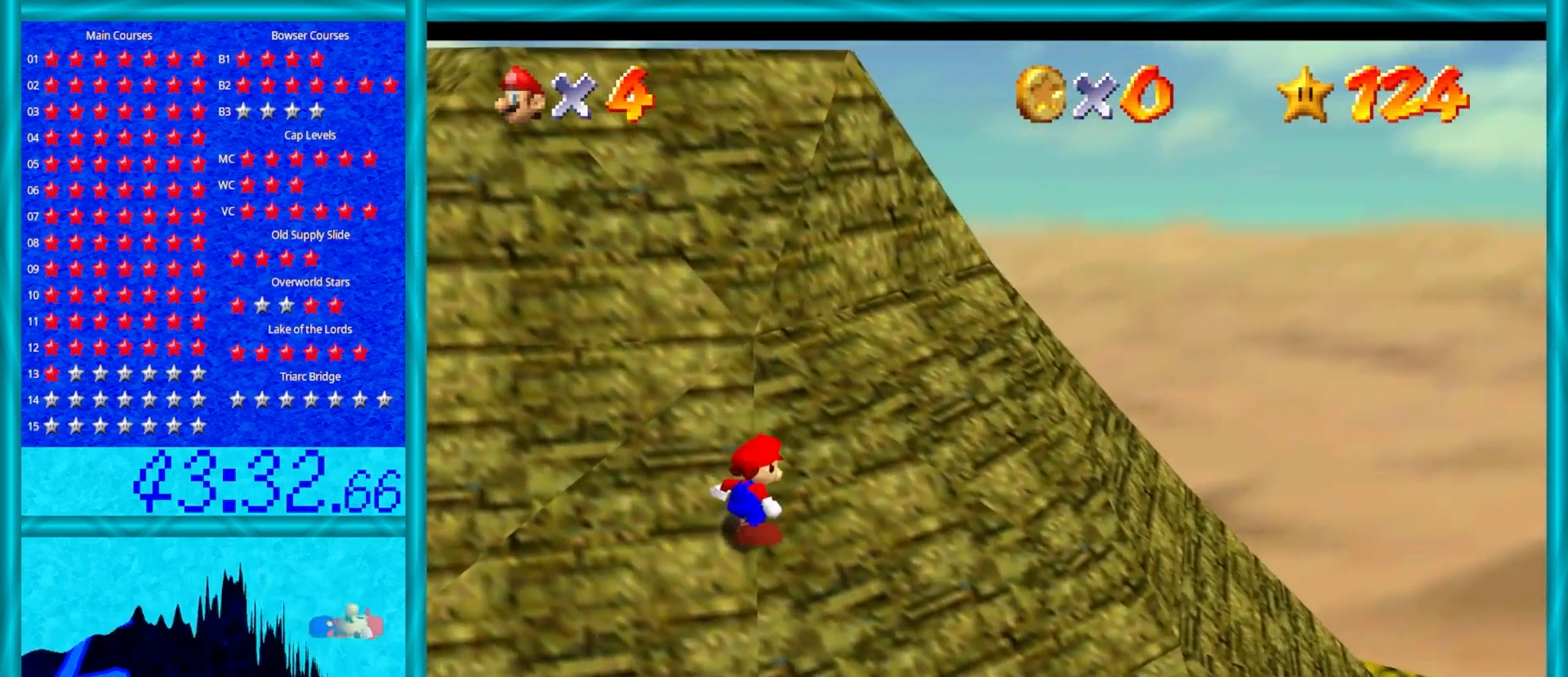
{"buttons": ["A"], "left_stick": "up-right", "events": [[217, "B", "down"], [333, "B", "up"]]}
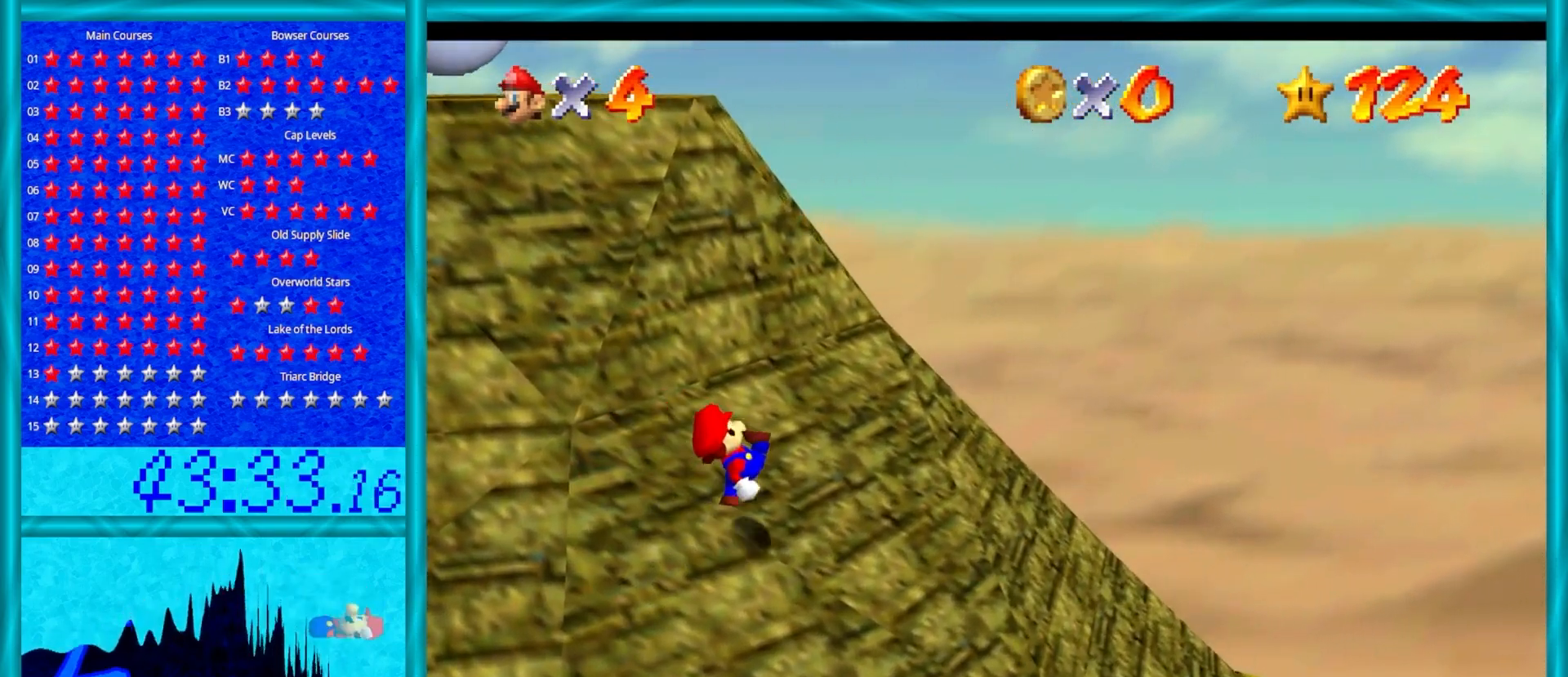
{"buttons": [], "left_stick": "down-right", "events": [[117, "B", "down"], [183, "B", "up"], [250, "A", "up"], [333, "left_stick", "down-right"], [367, "C_DOWN", "down"], [367, "C_LEFT", "down"], [500, "C_DOWN", "up"], [500, "C_LEFT", "up"]]}
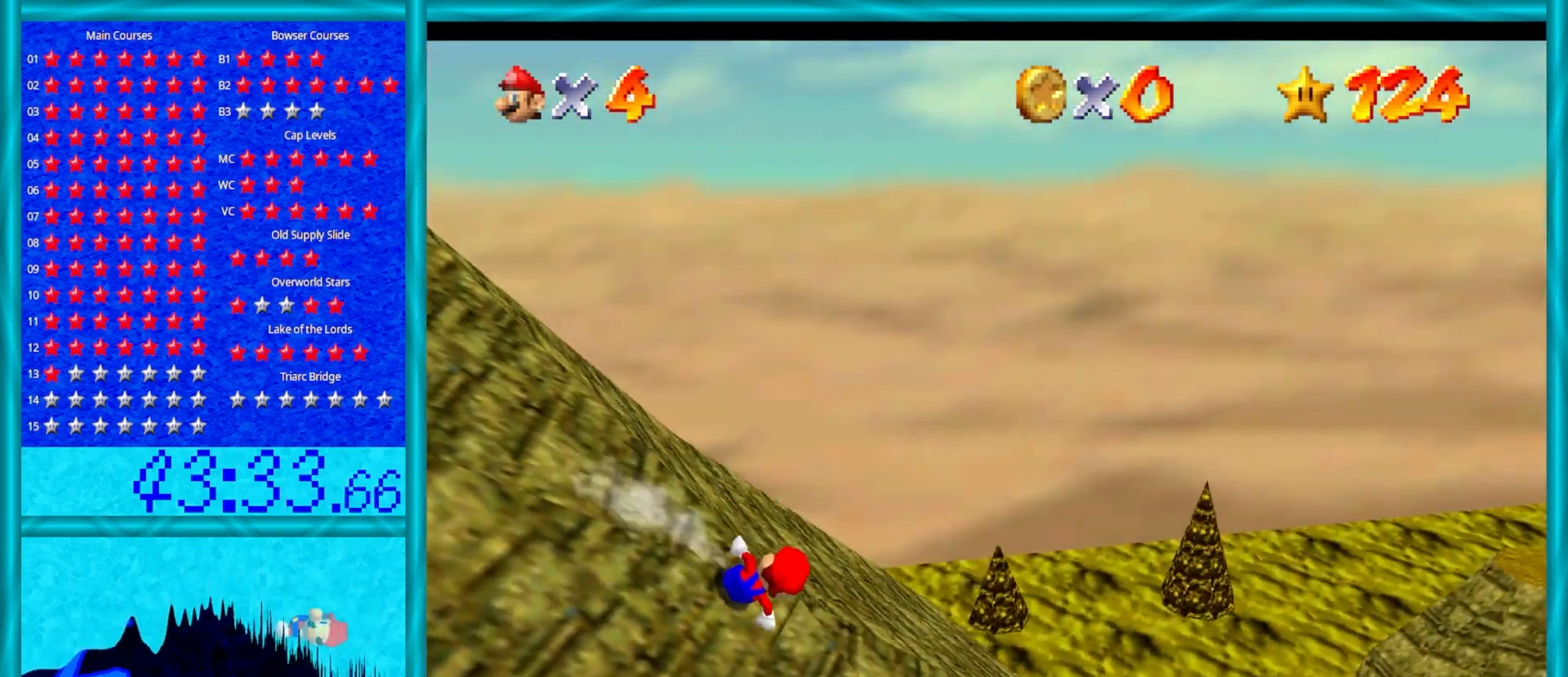
{"buttons": [], "left_stick": "up-left", "events": [[50, "C_LEFT", "down"], [183, "C_LEFT", "up"], [267, "left_stick", "up-right"], [333, "left_stick", "up"], [433, "left_stick", "up-left"]]}
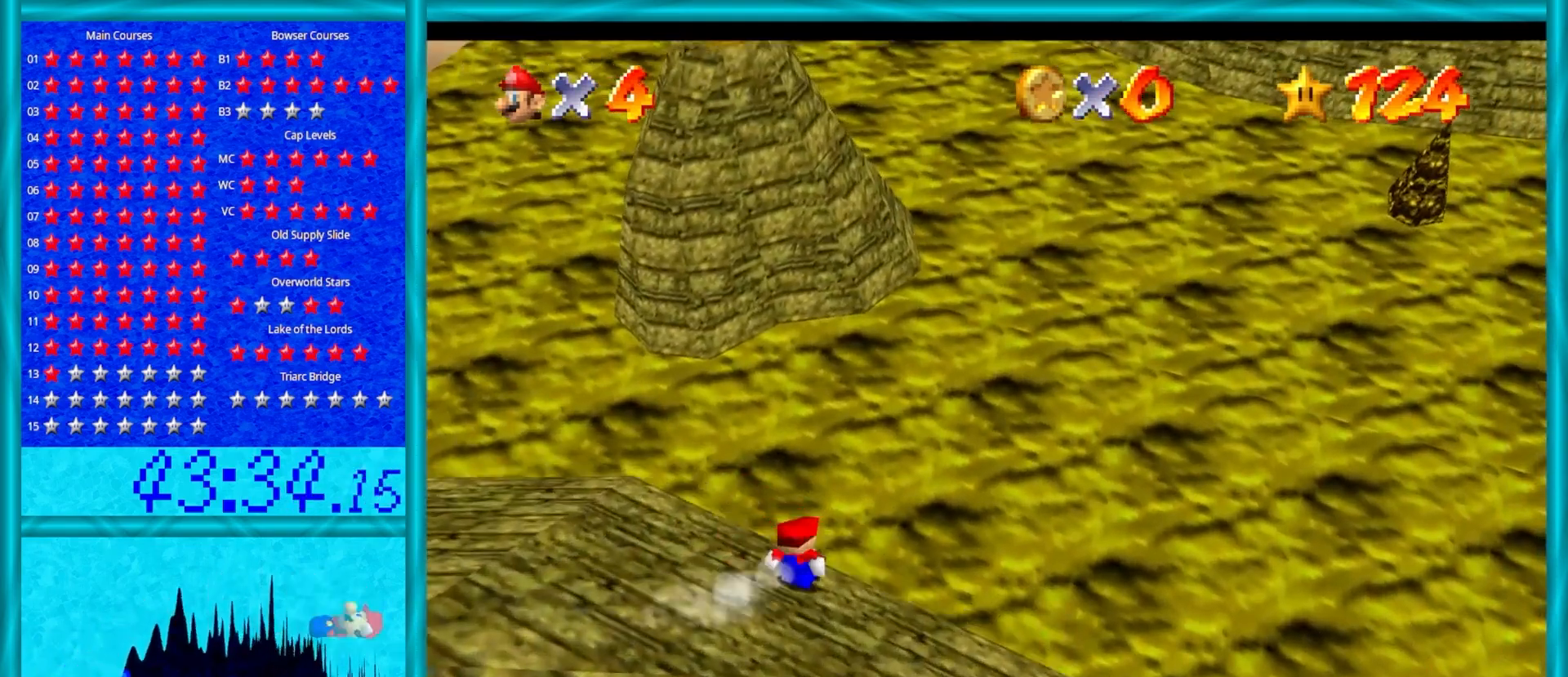
{"buttons": ["A"], "left_stick": "up-left", "events": [[217, "A", "down"]]}
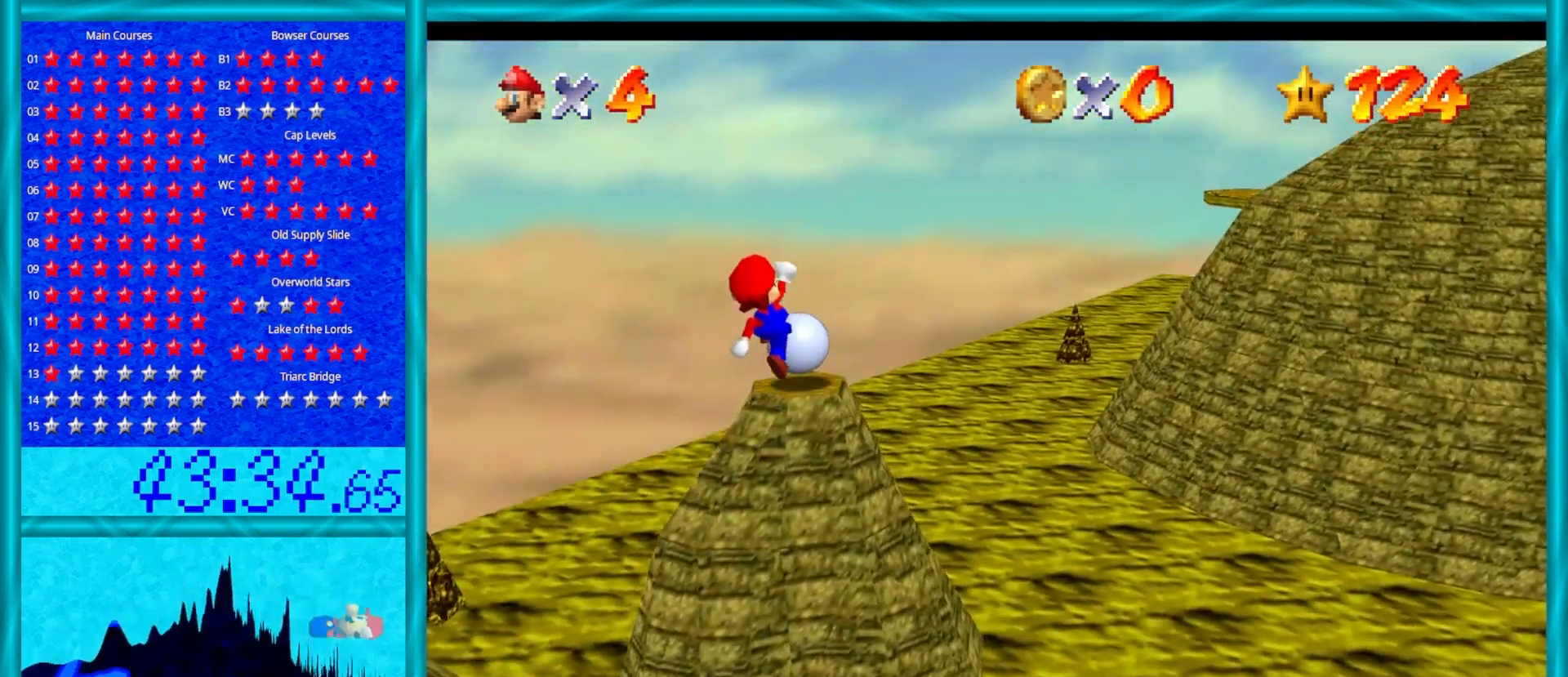
{"buttons": ["A"], "left_stick": "up-left", "events": []}
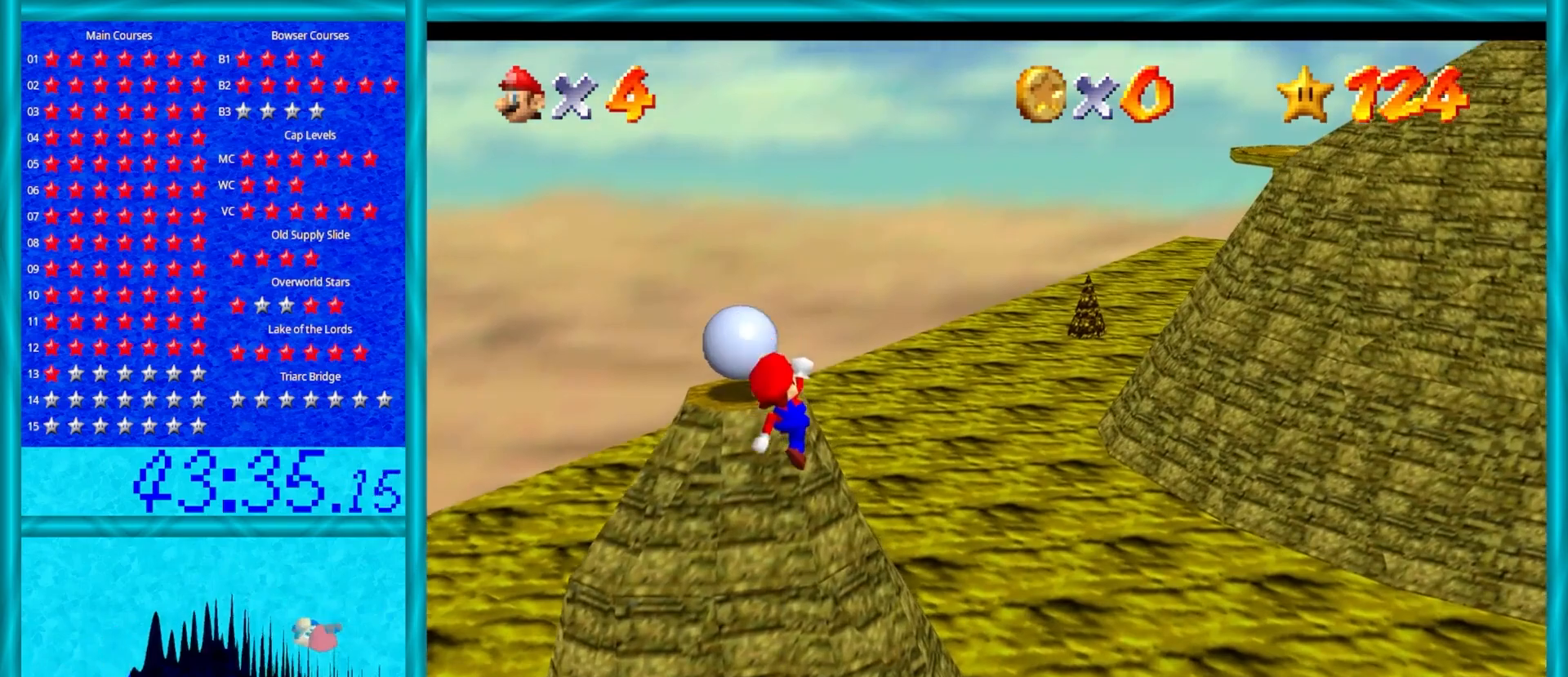
{"buttons": [], "left_stick": "up", "events": [[283, "left_stick", "up"], [467, "A", "up"]]}
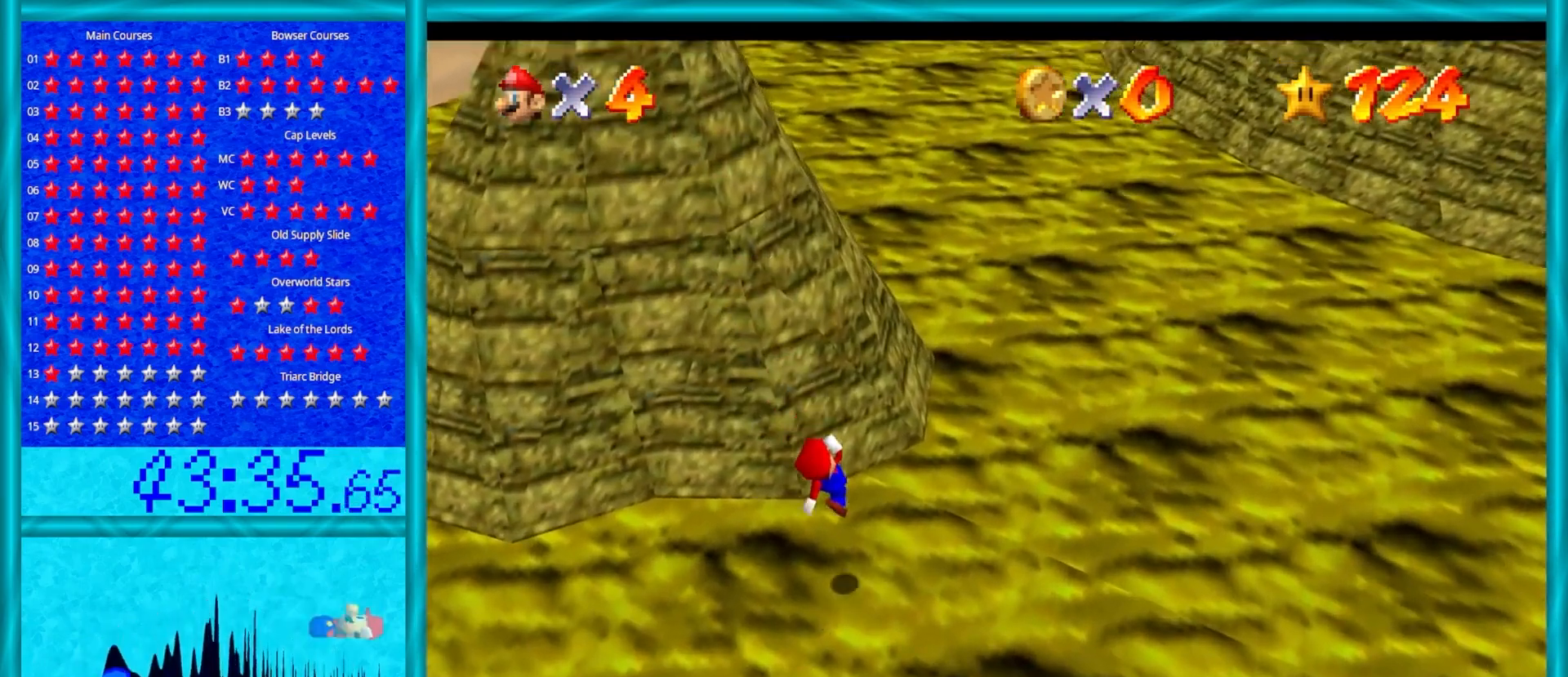
{"buttons": [], "left_stick": "up", "events": []}
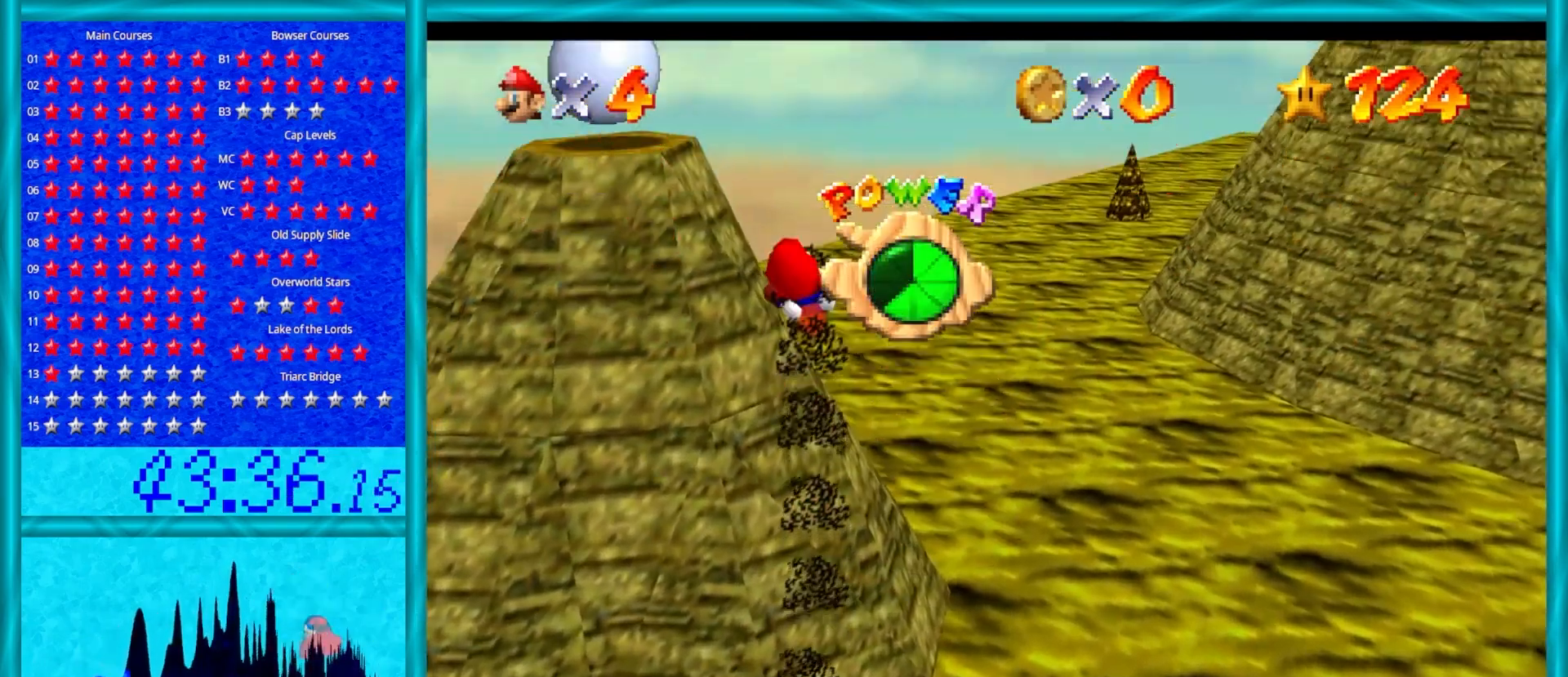
{"buttons": [], "left_stick": "up-left", "events": [[183, "left_stick", "up-left"]]}
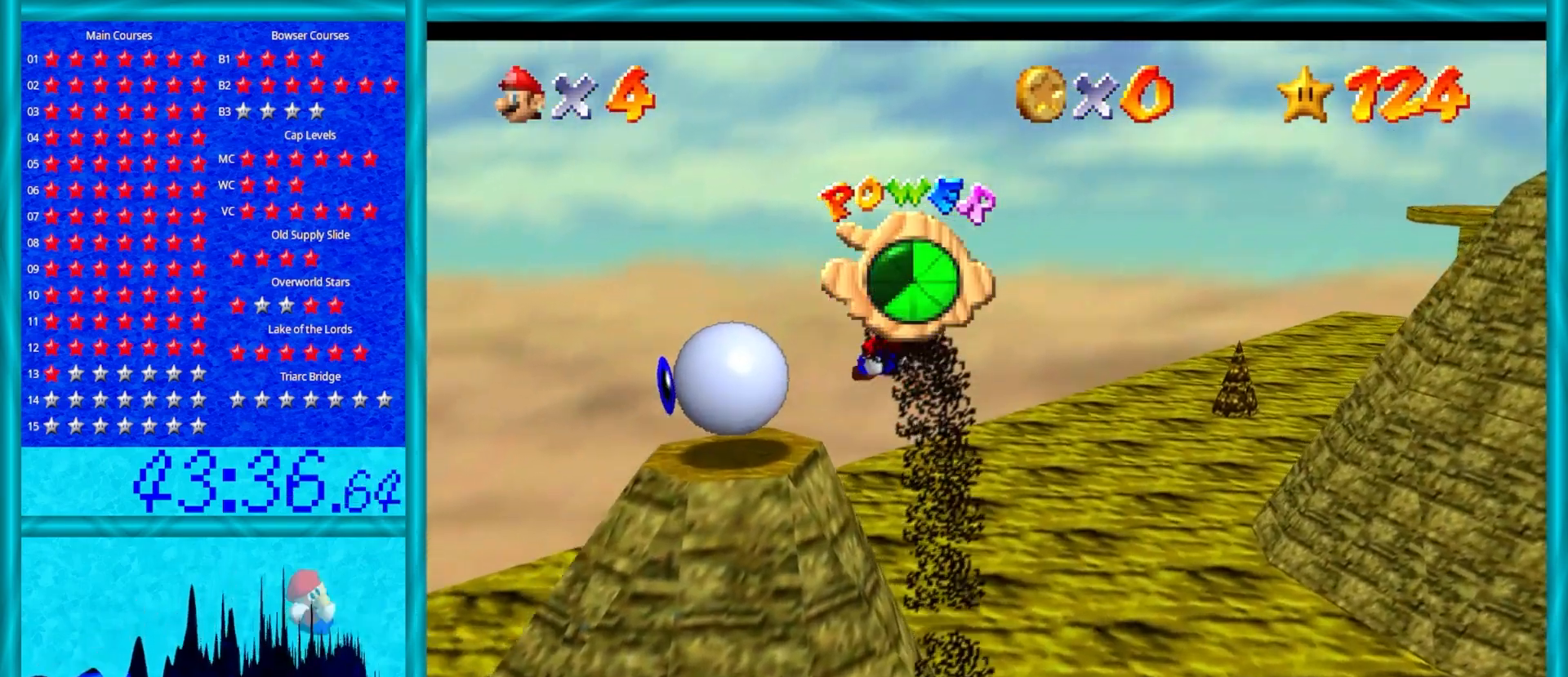
{"buttons": [], "left_stick": "center", "events": [[17, "left_stick", "center"], [333, "left_stick", "left"], [467, "left_stick", "center"]]}
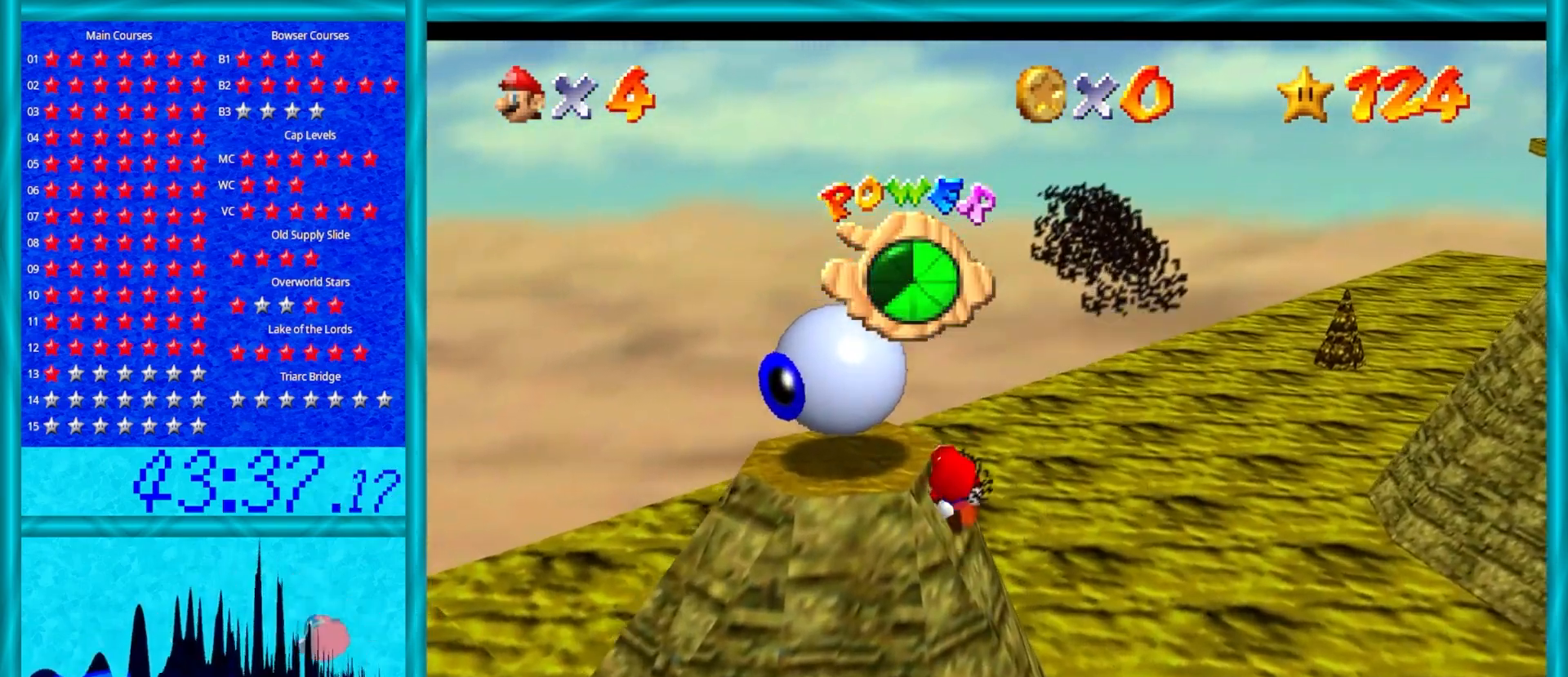
{"buttons": [], "left_stick": "center", "events": [[50, "left_stick", "left"], [333, "left_stick", "center"]]}
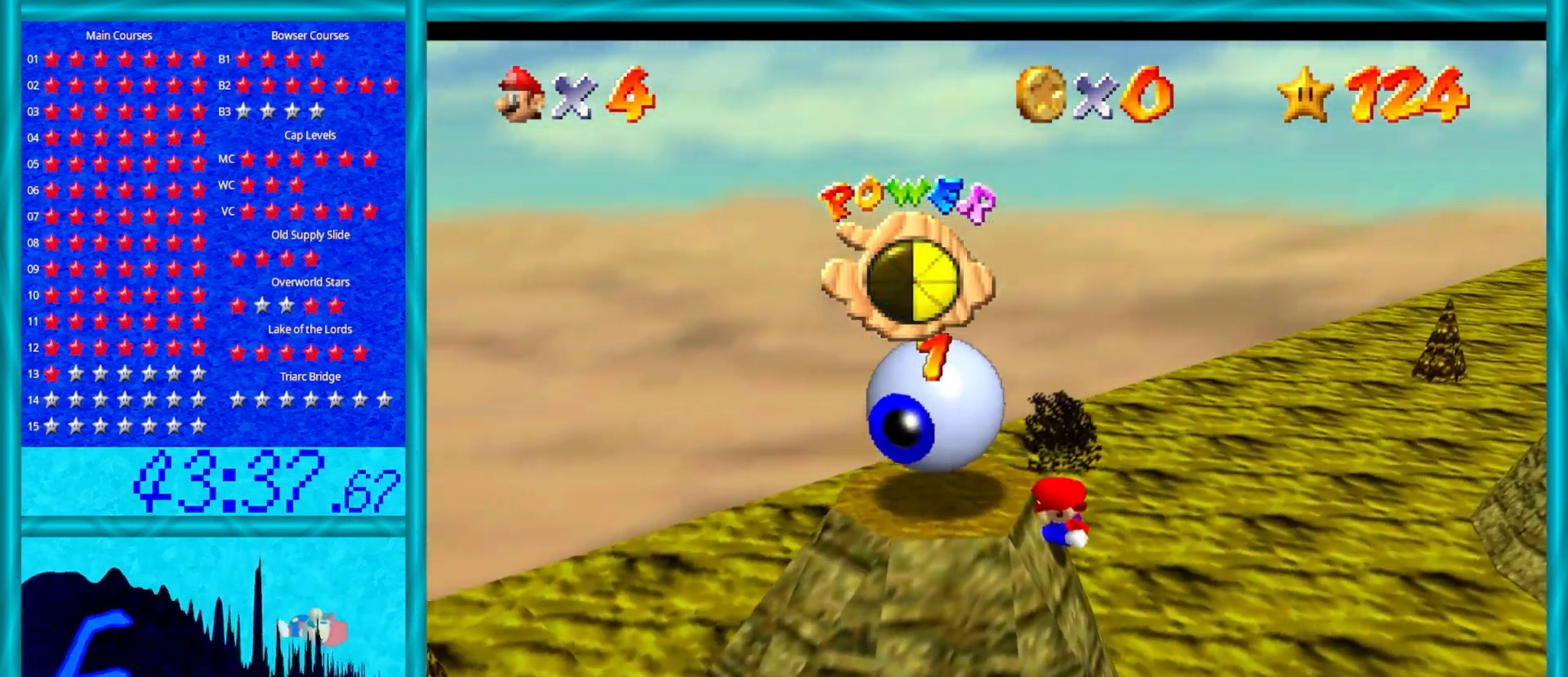
{"buttons": [], "left_stick": "up-left", "events": [[233, "left_stick", "up"], [350, "C_LEFT", "down"], [383, "left_stick", "up-left"], [500, "C_LEFT", "up"]]}
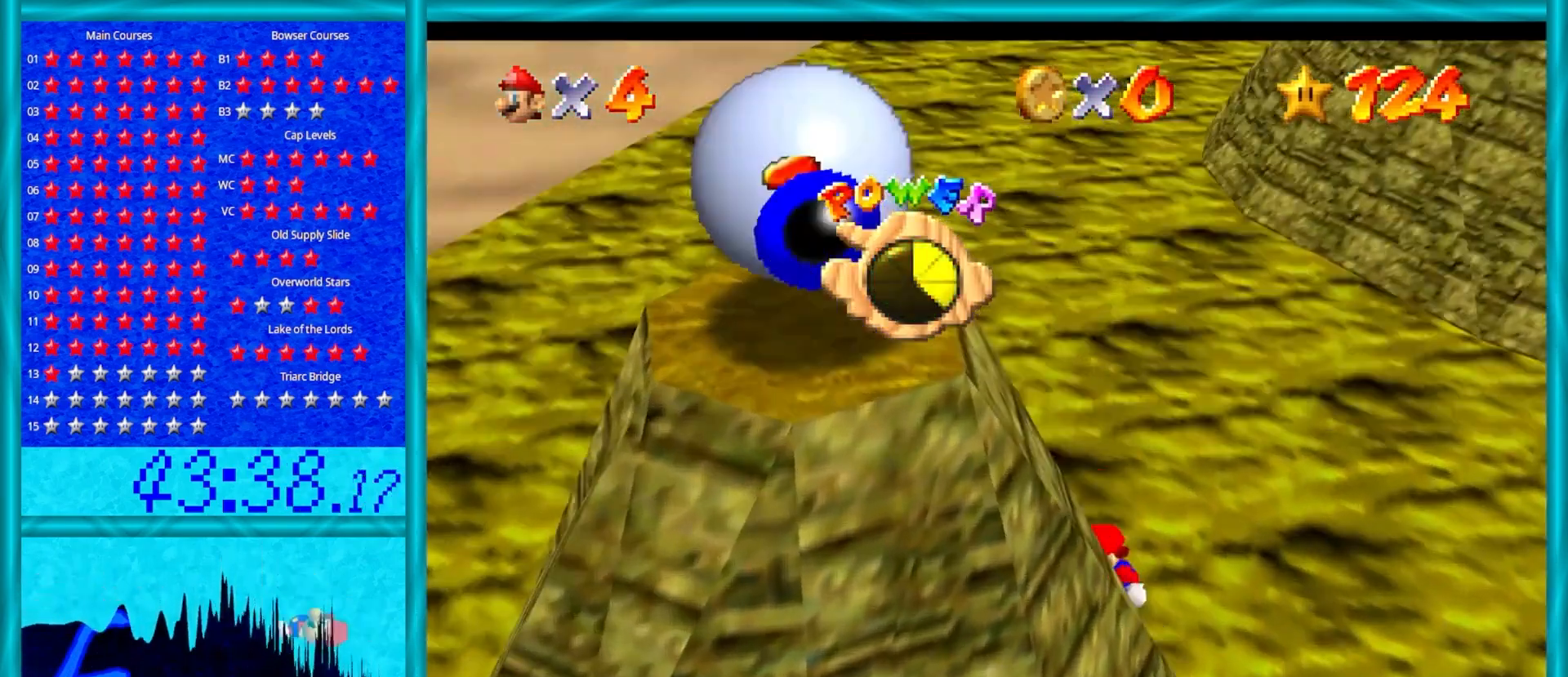
{"buttons": [], "left_stick": "up-left", "events": [[100, "left_stick", "left"], [433, "left_stick", "up-left"]]}
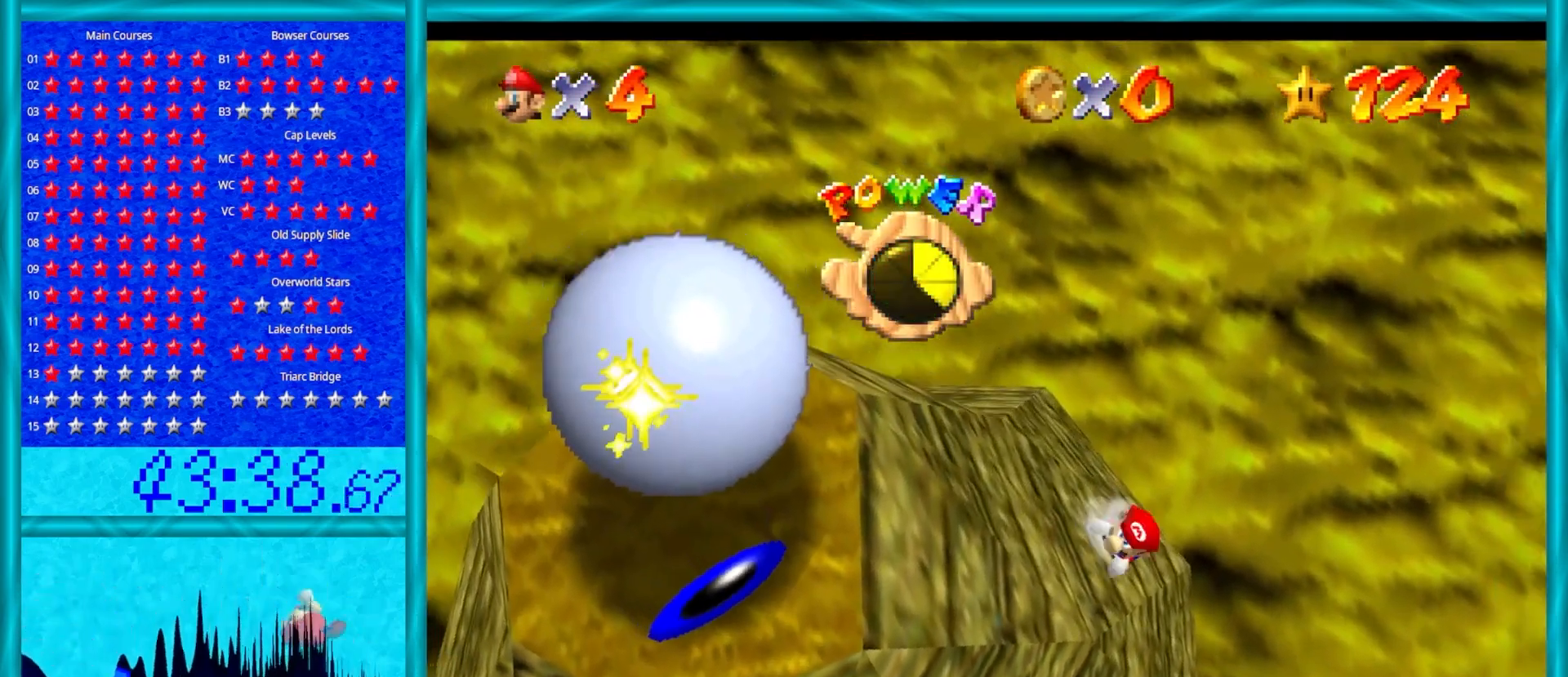
{"buttons": [], "left_stick": "center", "events": [[33, "left_stick", "center"], [233, "START", "down"], [367, "START", "up"]]}